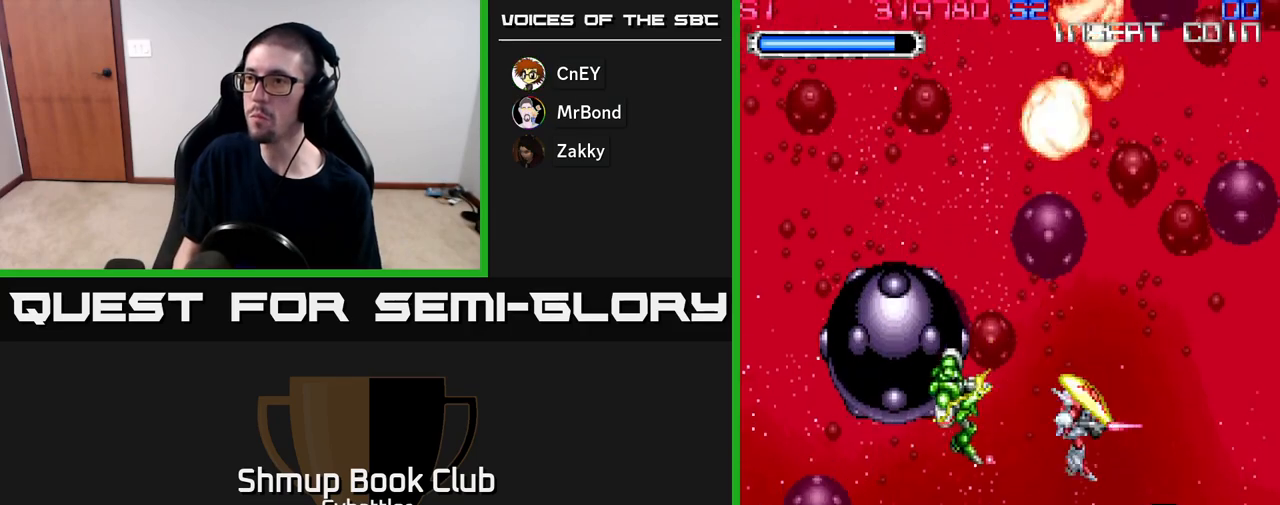
Gameplay with a controller (Xbox layout); each line is a JSON object with the inputs held at the frame after it. "events" lists button and stick changes between this image and that frame as [ms after this image, input, new state], when the widget could be followed in between. Not read: left_stick.
{"buttons": [], "right_stick": "center", "events": [[100, "DPAD_RIGHT", "up"], [150, "DPAD_UP", "down"], [233, "DPAD_LEFT", "down"], [350, "DPAD_UP", "up"], [400, "DPAD_LEFT", "up"]]}
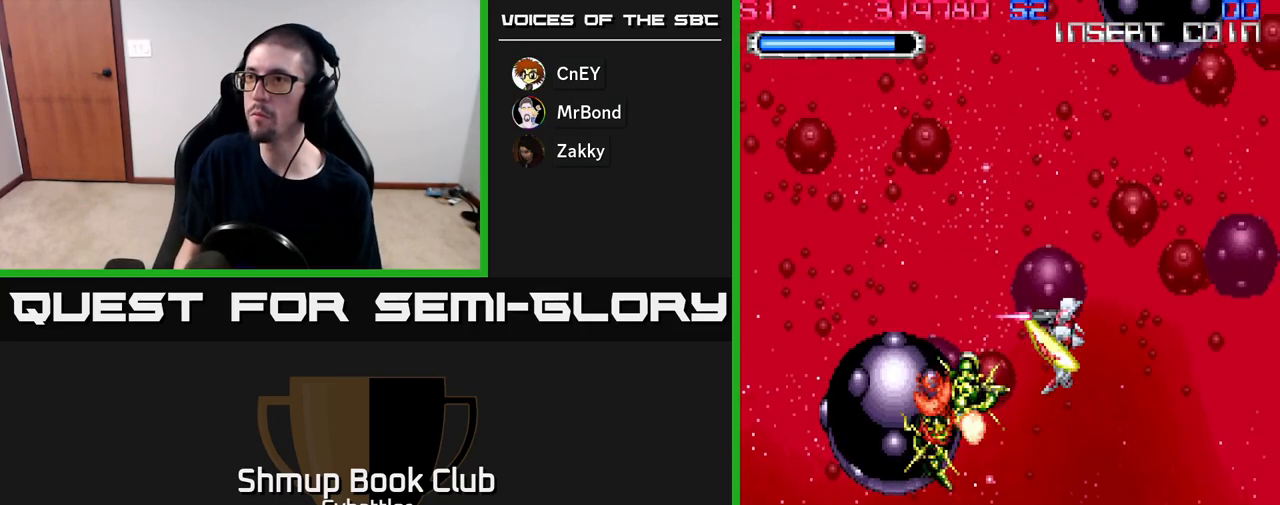
{"buttons": [], "right_stick": "center", "events": []}
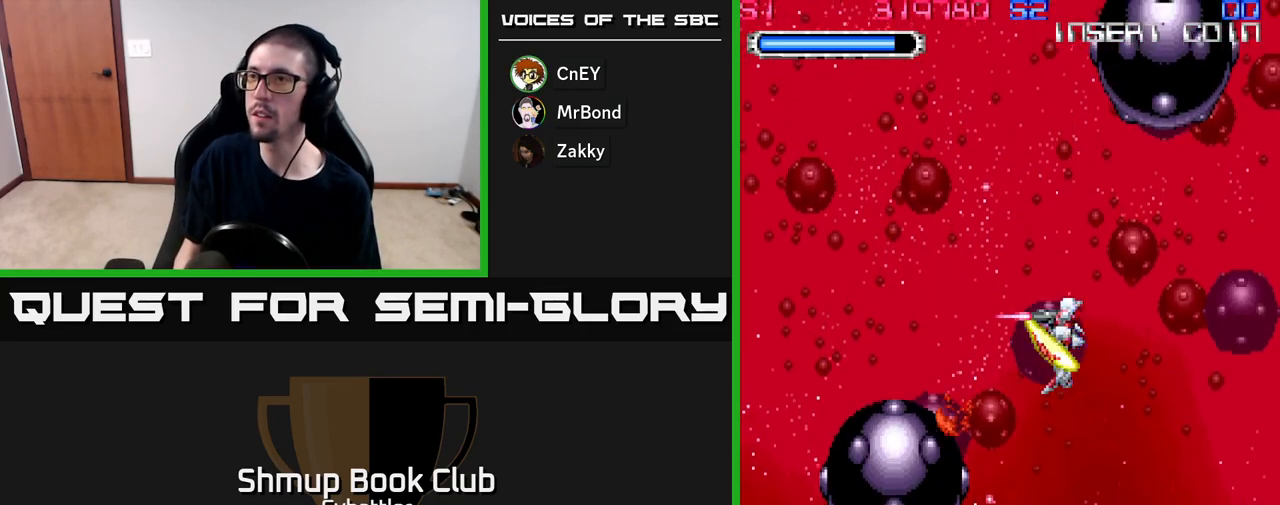
{"buttons": ["DPAD_UP"], "right_stick": "center", "events": [[467, "DPAD_UP", "down"]]}
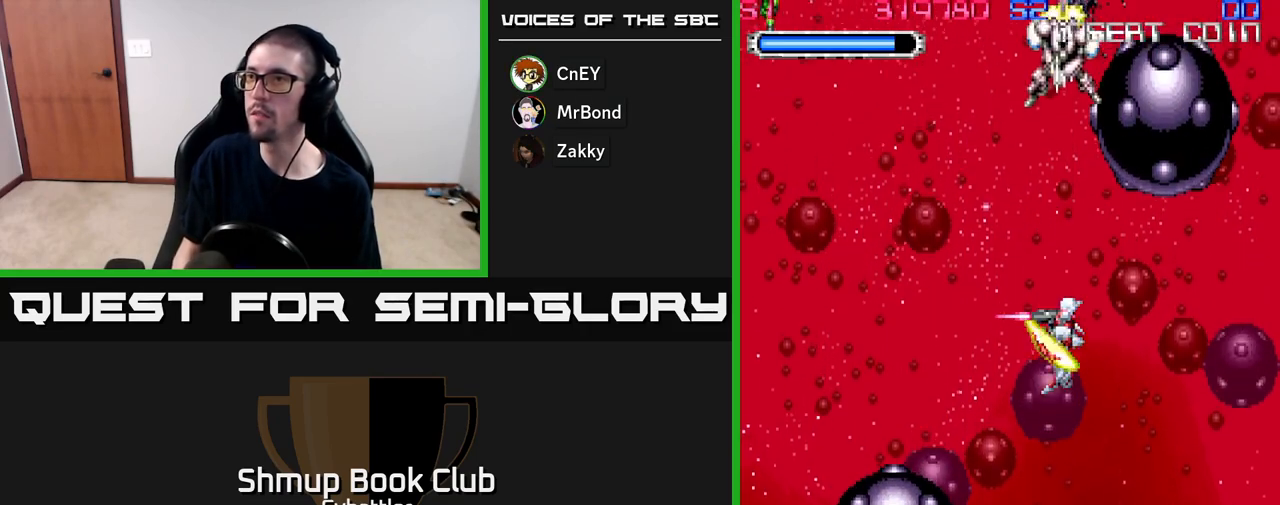
{"buttons": ["DPAD_DOWN", "DPAD_LEFT"], "right_stick": "center", "events": [[200, "X", "down"], [300, "DPAD_UP", "up"], [300, "X", "up"], [317, "DPAD_LEFT", "down"], [467, "DPAD_DOWN", "down"]]}
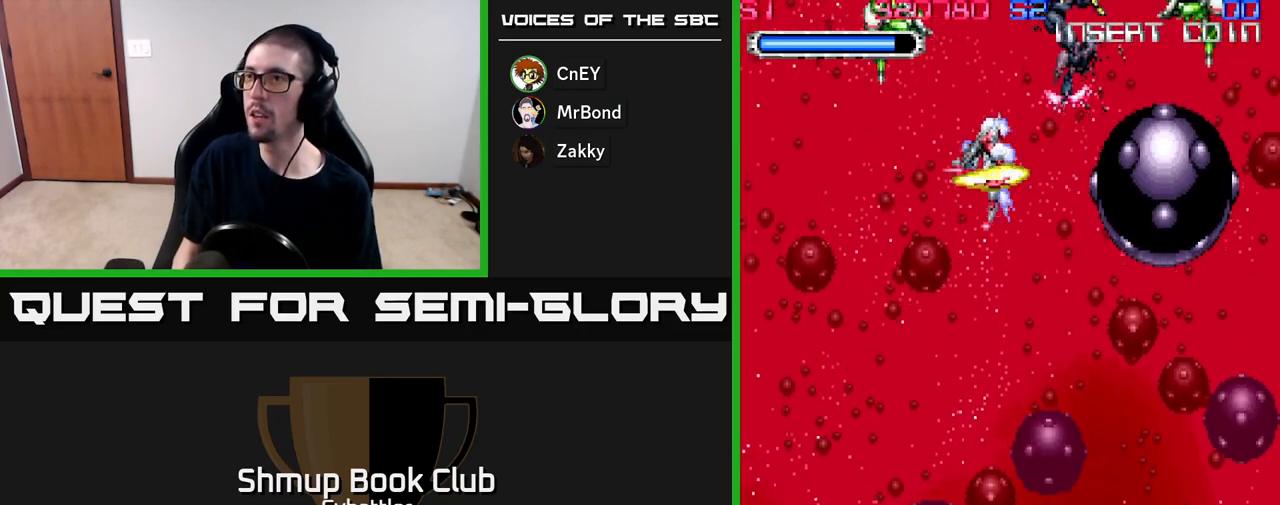
{"buttons": ["DPAD_UP", "DPAD_RIGHT"], "right_stick": "center"}
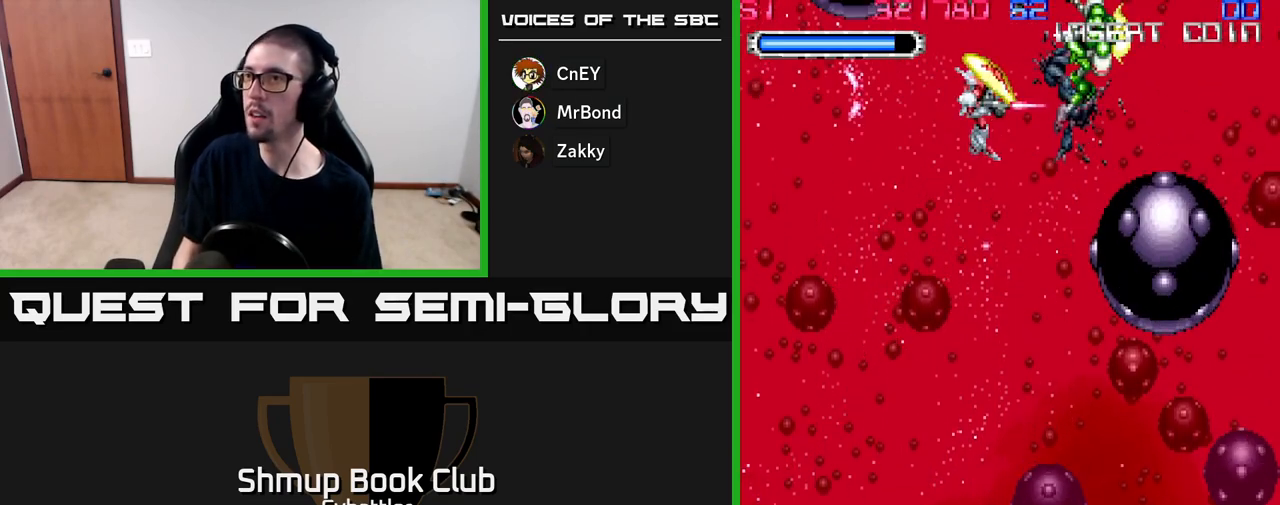
{"buttons": ["DPAD_DOWN"], "right_stick": "center", "events": [[83, "X", "down"], [100, "DPAD_UP", "up"], [167, "DPAD_DOWN", "down"], [167, "X", "up"], [183, "DPAD_RIGHT", "up"], [283, "DPAD_LEFT", "down"], [467, "DPAD_LEFT", "up"]]}
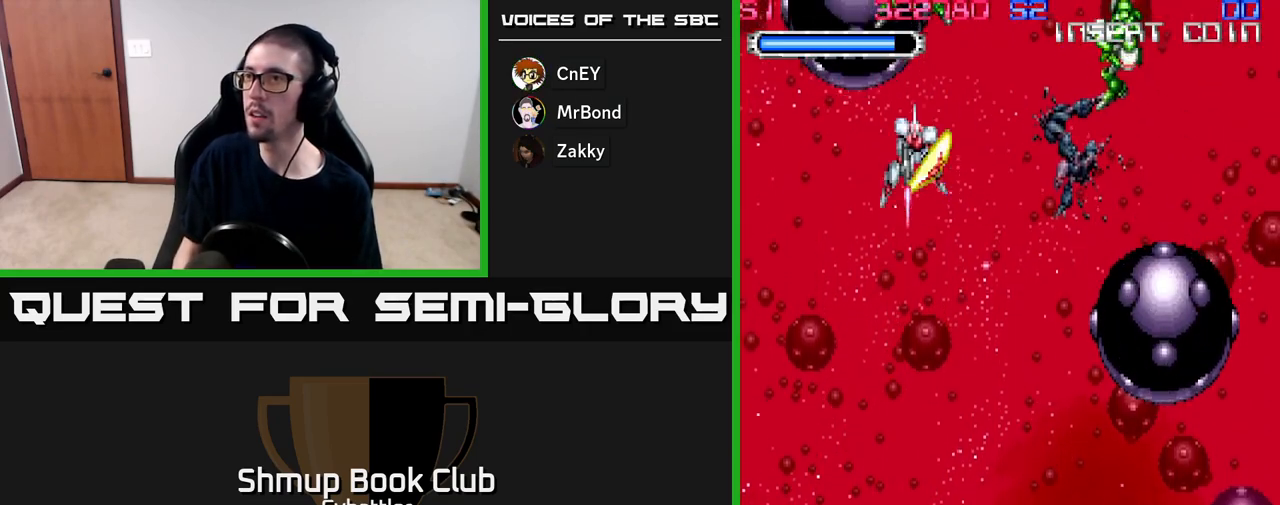
{"buttons": [], "right_stick": "center", "events": [[83, "DPAD_RIGHT", "down"], [350, "DPAD_RIGHT", "up"], [383, "DPAD_DOWN", "up"]]}
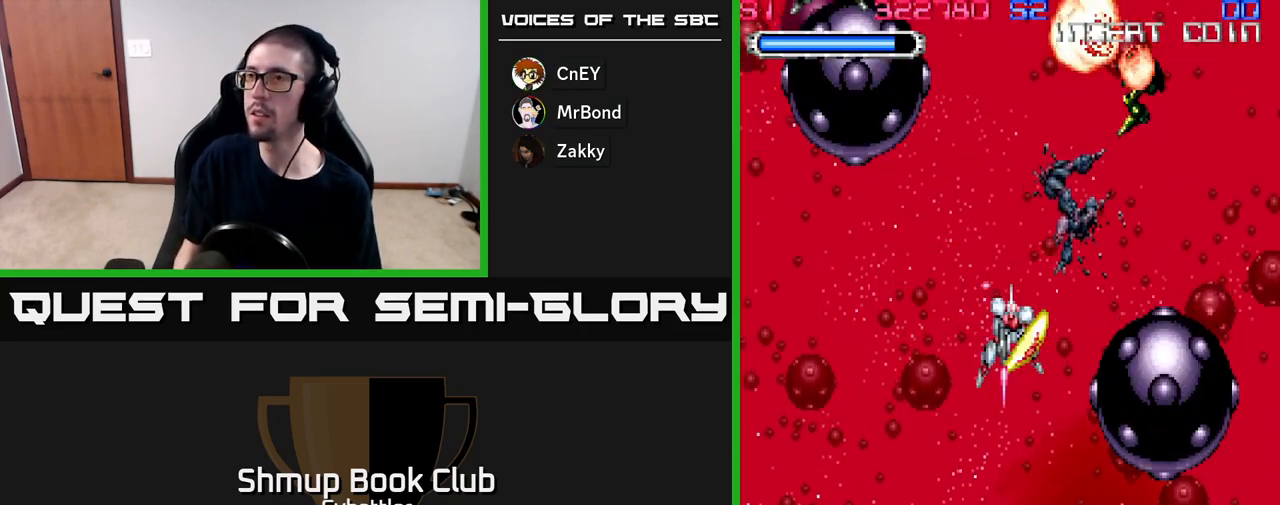
{"buttons": ["DPAD_UP", "DPAD_LEFT"], "right_stick": "center", "events": [[350, "DPAD_UP", "down"], [367, "DPAD_LEFT", "down"]]}
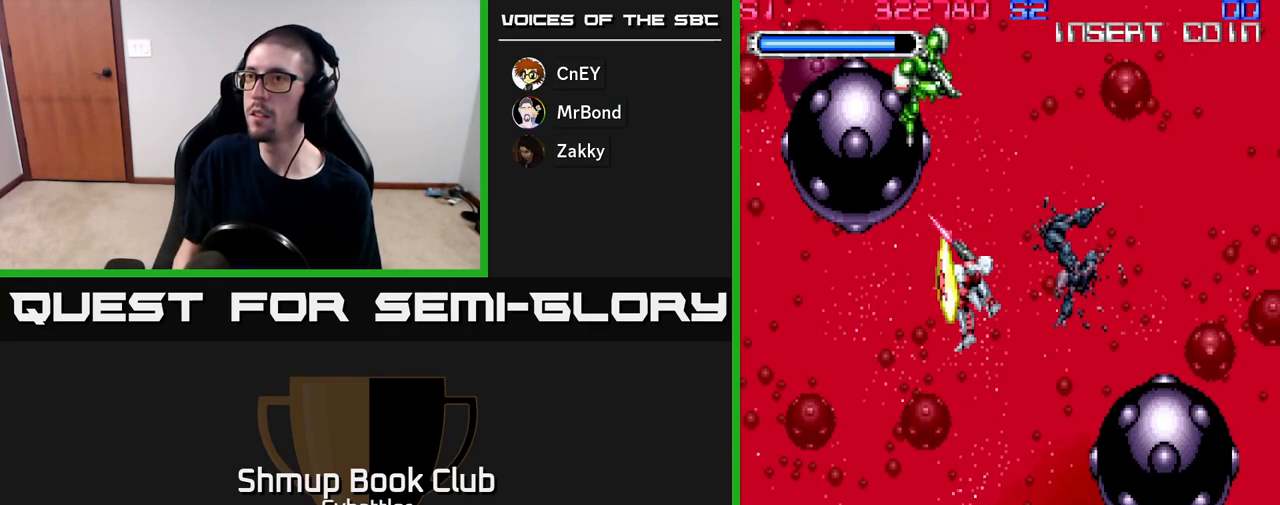
{"buttons": [], "right_stick": "center", "events": [[17, "X", "down"], [100, "DPAD_LEFT", "up"], [133, "X", "up"], [217, "DPAD_UP", "up"], [217, "X", "down"], [333, "X", "up"]]}
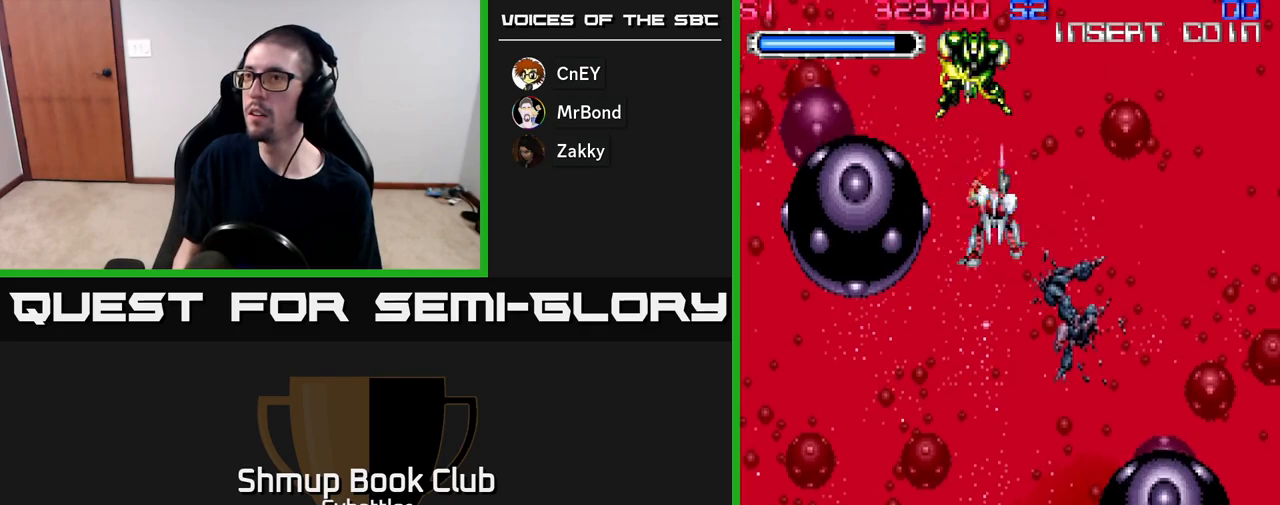
{"buttons": ["DPAD_DOWN", "DPAD_RIGHT"], "right_stick": "center", "events": [[33, "DPAD_LEFT", "down"], [300, "DPAD_DOWN", "down"], [300, "DPAD_LEFT", "up"], [350, "DPAD_RIGHT", "down"]]}
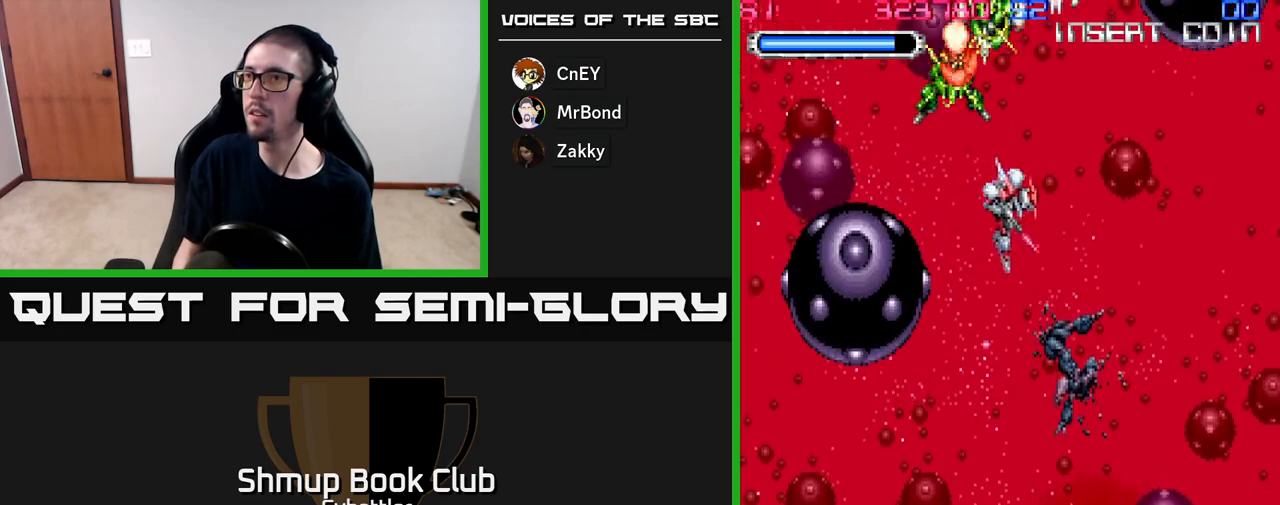
{"buttons": [], "right_stick": "center", "events": [[250, "DPAD_DOWN", "up"], [267, "DPAD_RIGHT", "up"]]}
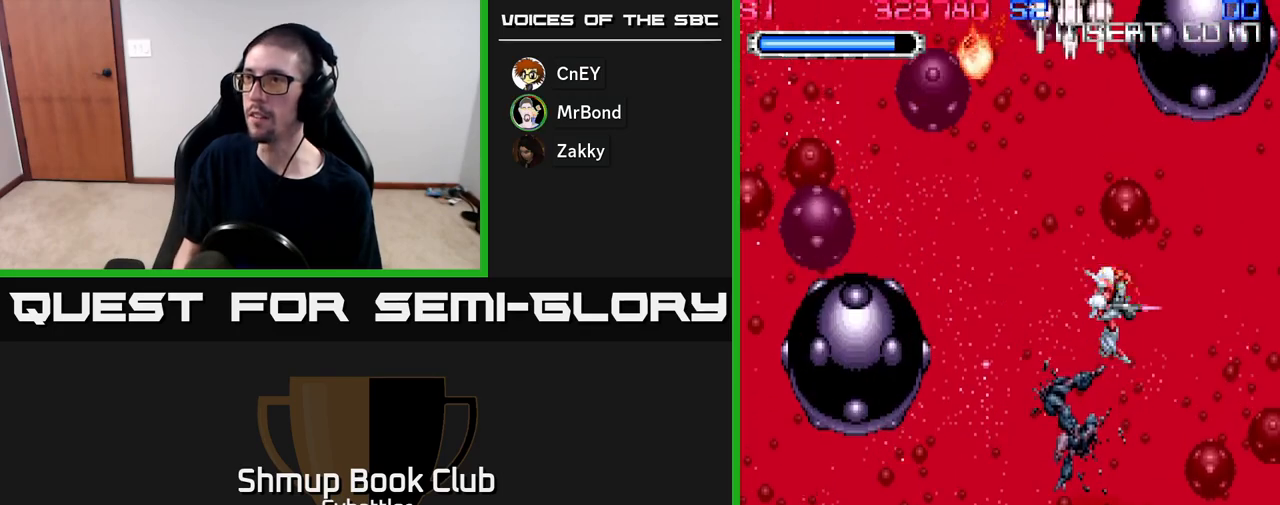
{"buttons": ["X"], "right_stick": "center", "events": [[100, "DPAD_UP", "down"], [300, "X", "down"], [367, "DPAD_UP", "up"], [417, "X", "up"], [467, "X", "down"]]}
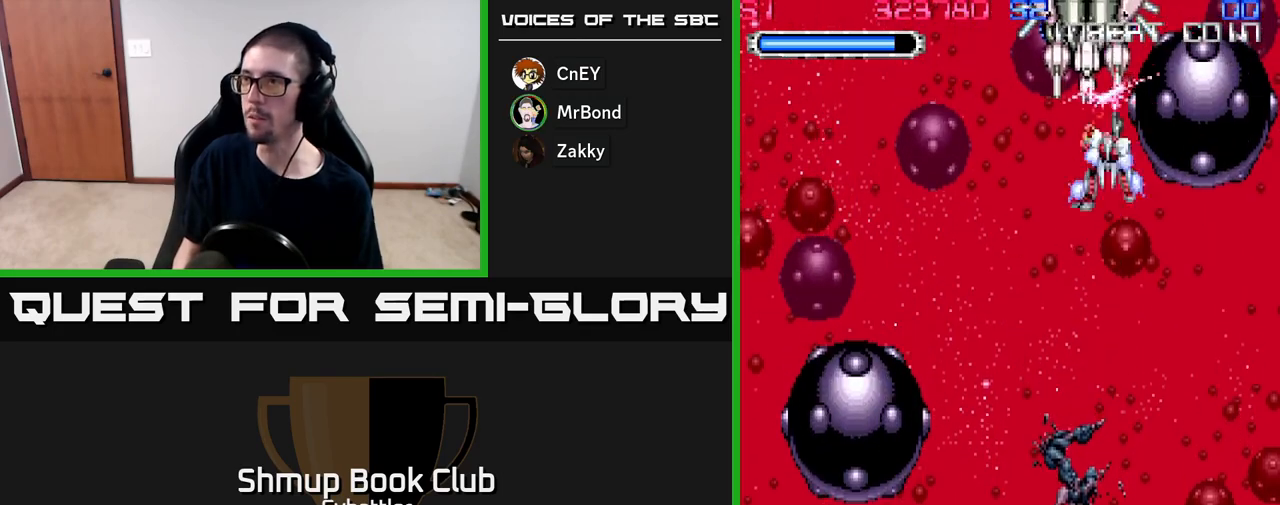
{"buttons": ["X"], "right_stick": "center", "events": [[50, "X", "up"], [100, "X", "down"], [200, "X", "up"], [233, "X", "down"], [300, "X", "up"], [350, "X", "down"], [433, "X", "up"], [483, "X", "down"]]}
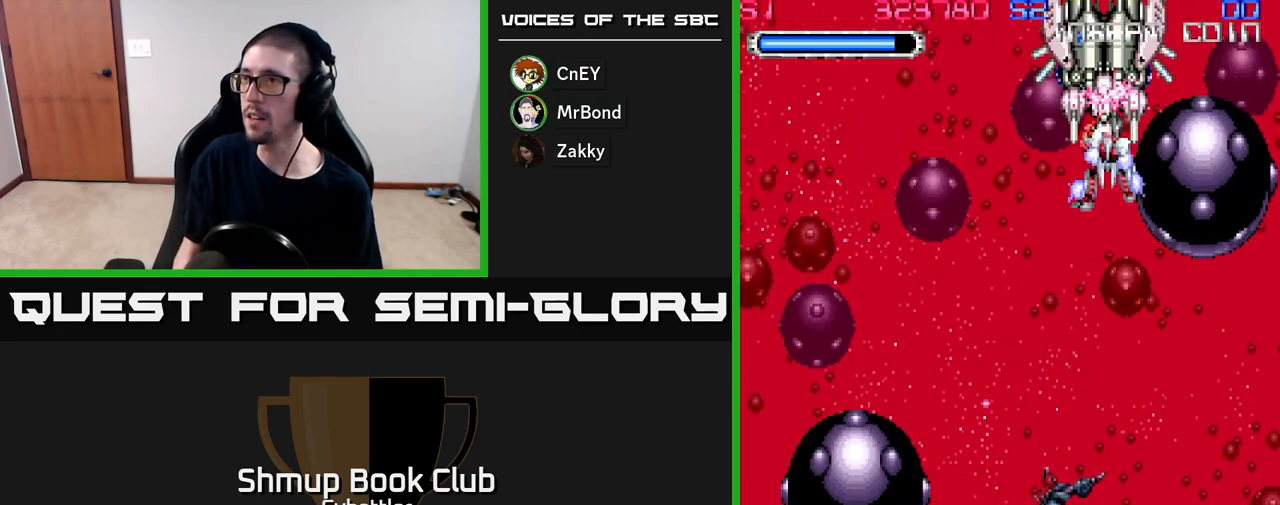
{"buttons": ["DPAD_DOWN", "DPAD_RIGHT"], "right_stick": "center", "events": [[67, "X", "up"], [117, "X", "down"], [200, "X", "up"], [233, "X", "down"], [300, "DPAD_DOWN", "down"], [317, "X", "up"], [400, "X", "down"], [433, "X", "up"], [483, "DPAD_RIGHT", "down"]]}
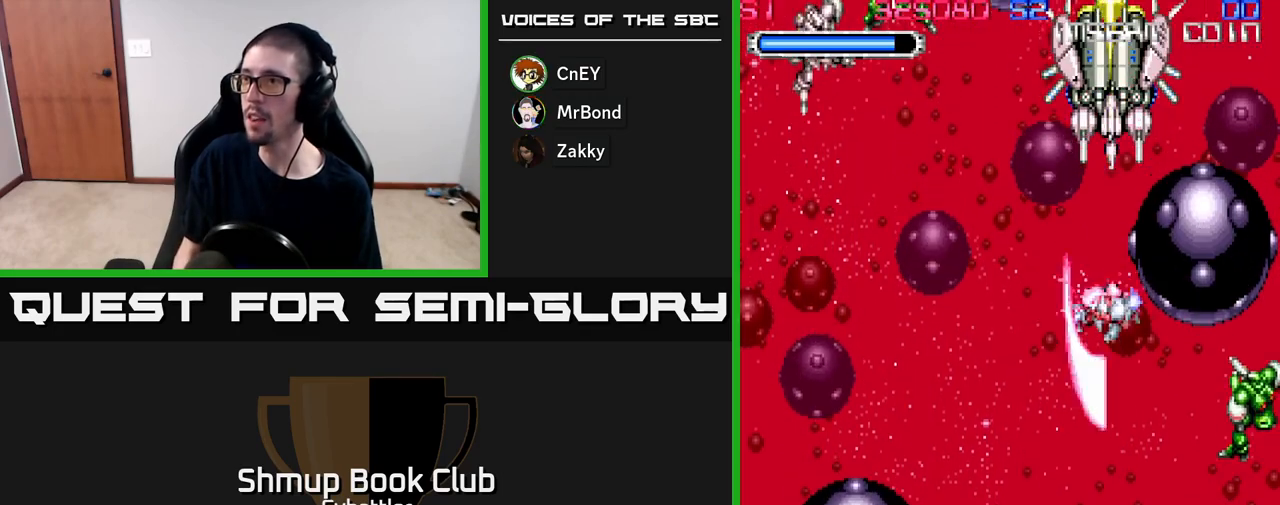
{"buttons": ["DPAD_UP", "DPAD_LEFT"], "right_stick": "center", "events": [[67, "DPAD_DOWN", "up"], [100, "DPAD_DOWN", "down"], [133, "X", "down"], [150, "DPAD_DOWN", "up"], [217, "X", "up"], [250, "DPAD_RIGHT", "up"], [300, "DPAD_LEFT", "down"], [500, "DPAD_UP", "down"]]}
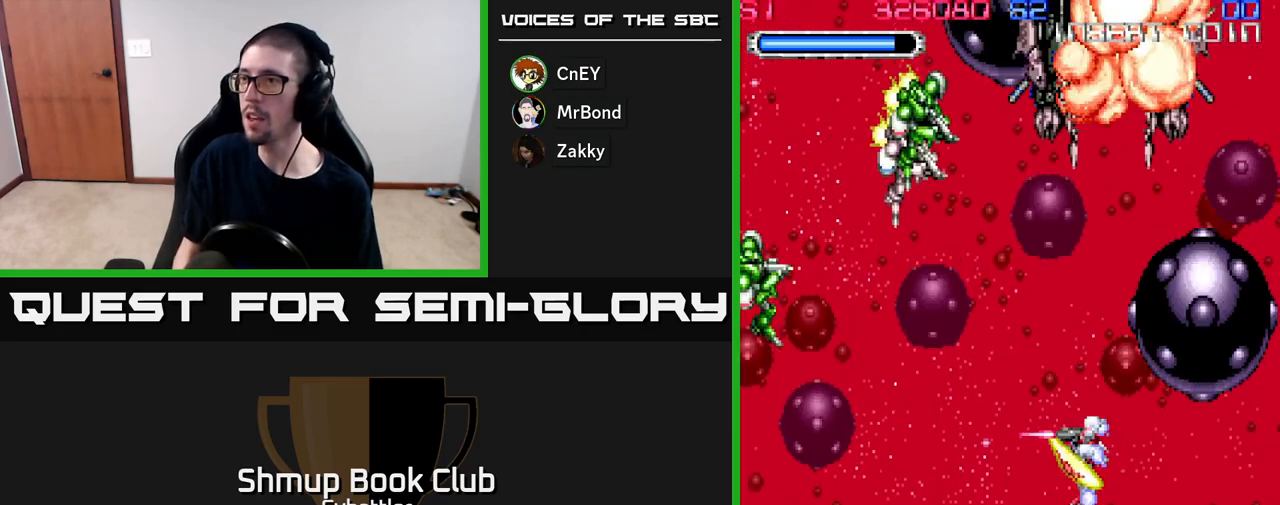
{"buttons": [], "right_stick": "center", "events": [[267, "X", "down"], [300, "DPAD_LEFT", "up"], [350, "DPAD_UP", "up"], [350, "X", "up"], [400, "X", "down"], [483, "X", "up"]]}
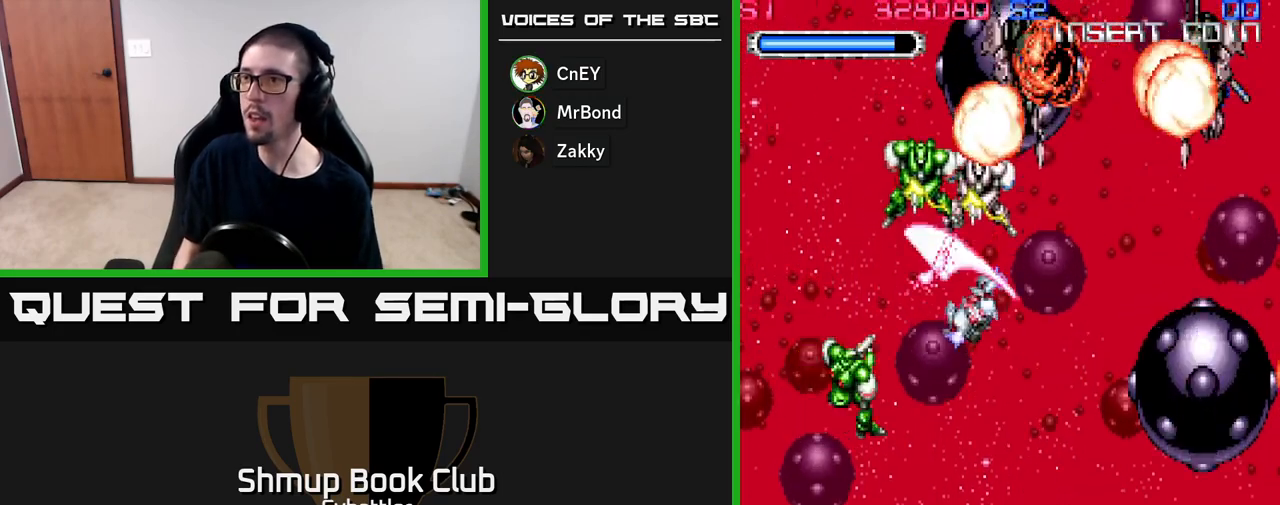
{"buttons": ["DPAD_RIGHT"], "right_stick": "center", "events": [[83, "DPAD_DOWN", "down"], [150, "DPAD_LEFT", "down"], [200, "X", "down"], [233, "DPAD_DOWN", "up"], [300, "X", "up"], [333, "DPAD_LEFT", "up"], [417, "DPAD_DOWN", "down"], [450, "DPAD_RIGHT", "down"], [467, "DPAD_DOWN", "up"]]}
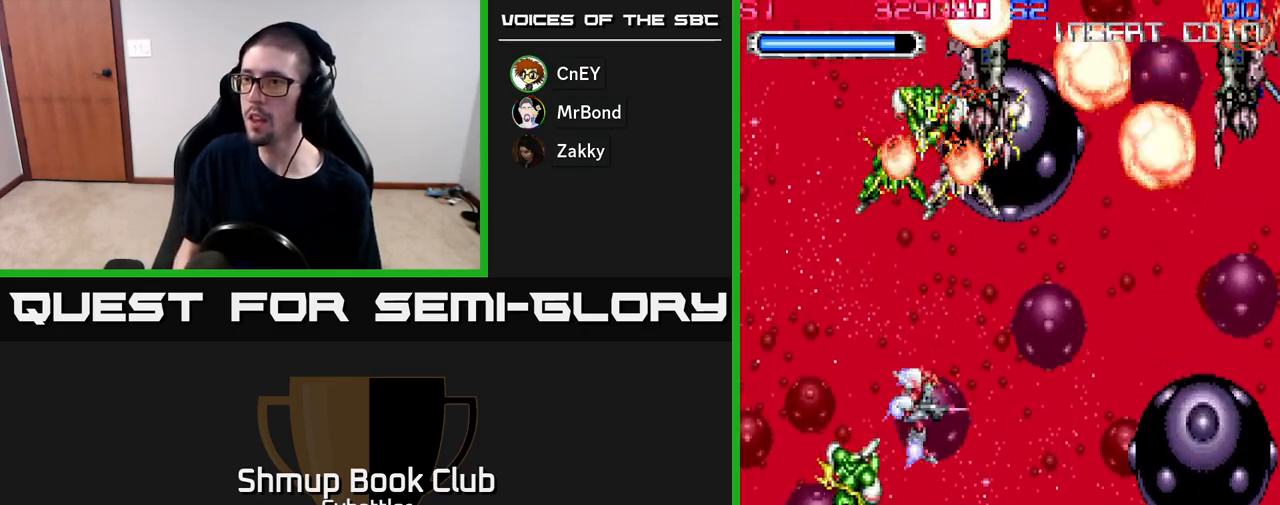
{"buttons": ["DPAD_UP"], "right_stick": "center", "events": [[267, "DPAD_RIGHT", "up"], [483, "DPAD_UP", "down"]]}
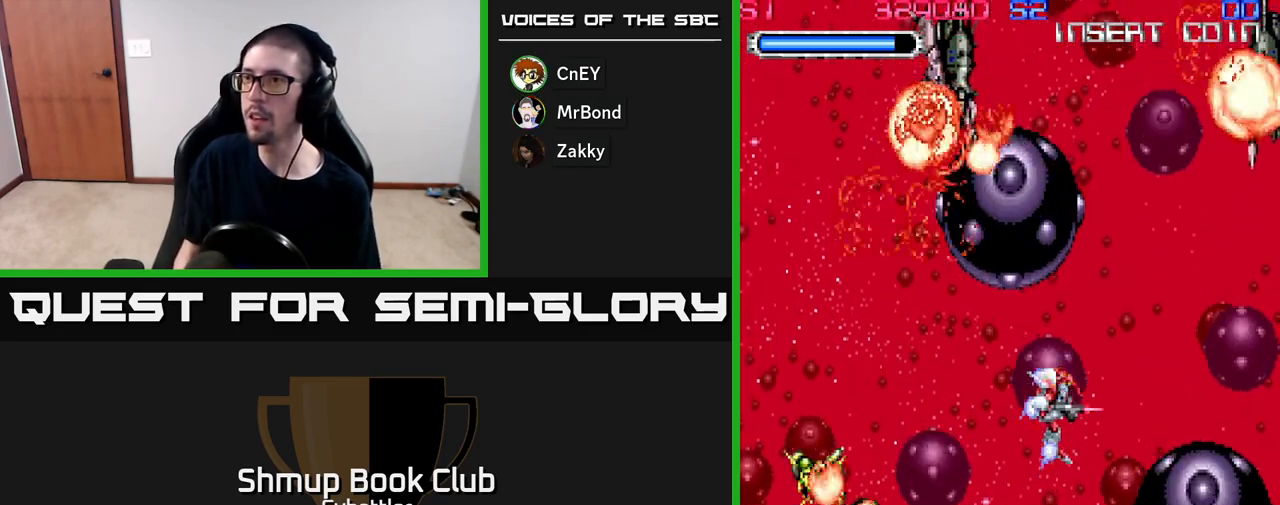
{"buttons": ["DPAD_UP"], "right_stick": "center", "events": [[133, "DPAD_UP", "up"], [167, "DPAD_RIGHT", "down"], [383, "DPAD_RIGHT", "up"], [383, "DPAD_UP", "down"]]}
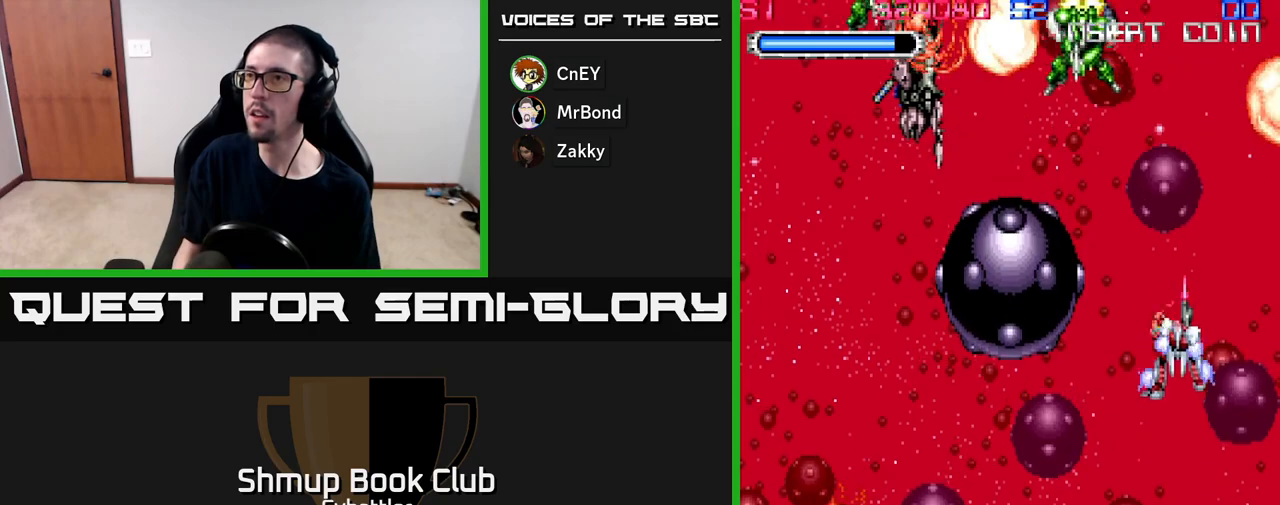
{"buttons": ["X"], "right_stick": "center", "events": [[150, "DPAD_LEFT", "down"], [300, "X", "down"], [383, "DPAD_UP", "up"], [400, "X", "up"], [467, "X", "down"], [500, "DPAD_LEFT", "up"]]}
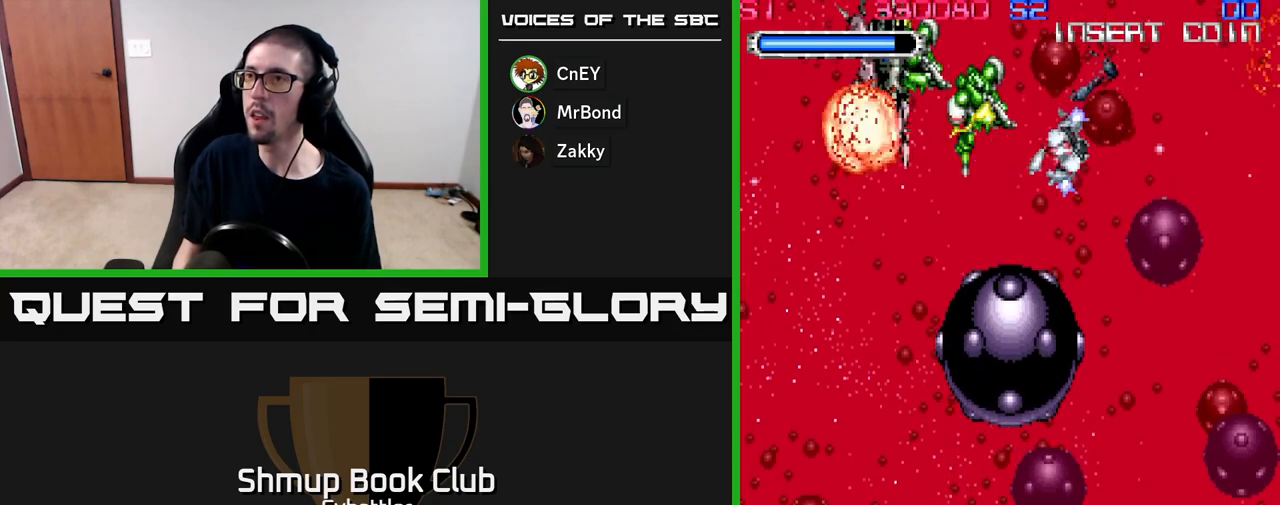
{"buttons": ["DPAD_LEFT"], "right_stick": "center", "events": [[33, "X", "up"], [83, "X", "down"], [167, "X", "up"], [250, "DPAD_LEFT", "down"], [300, "X", "down"], [417, "X", "up"]]}
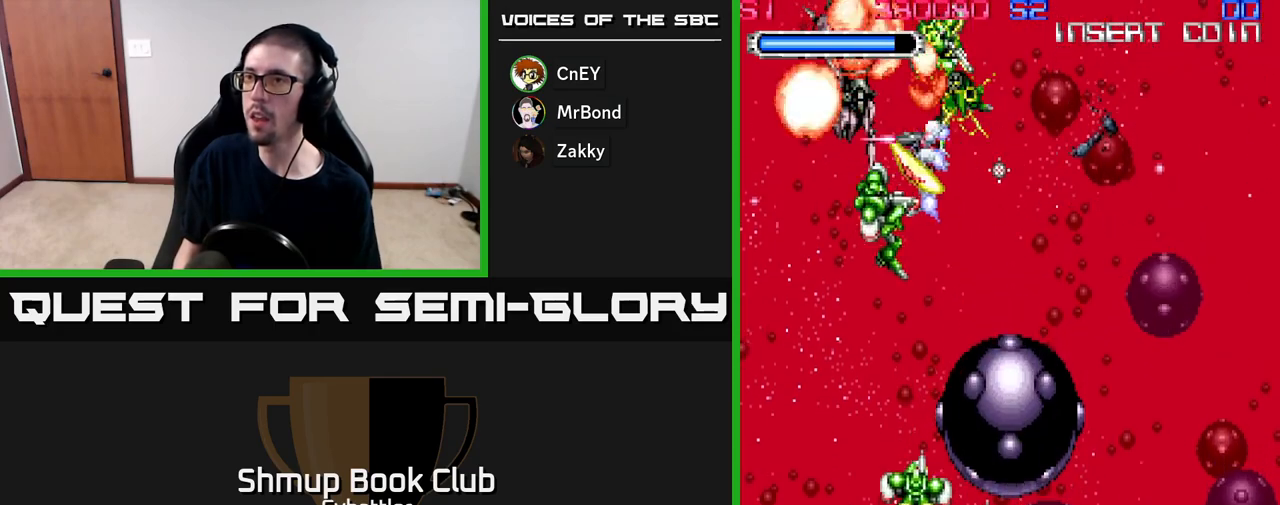
{"buttons": ["X"], "right_stick": "center", "events": [[33, "DPAD_DOWN", "down"], [33, "DPAD_LEFT", "up"], [200, "X", "down"], [300, "X", "up"], [350, "X", "down"], [450, "X", "up"], [500, "DPAD_DOWN", "up"], [500, "X", "down"]]}
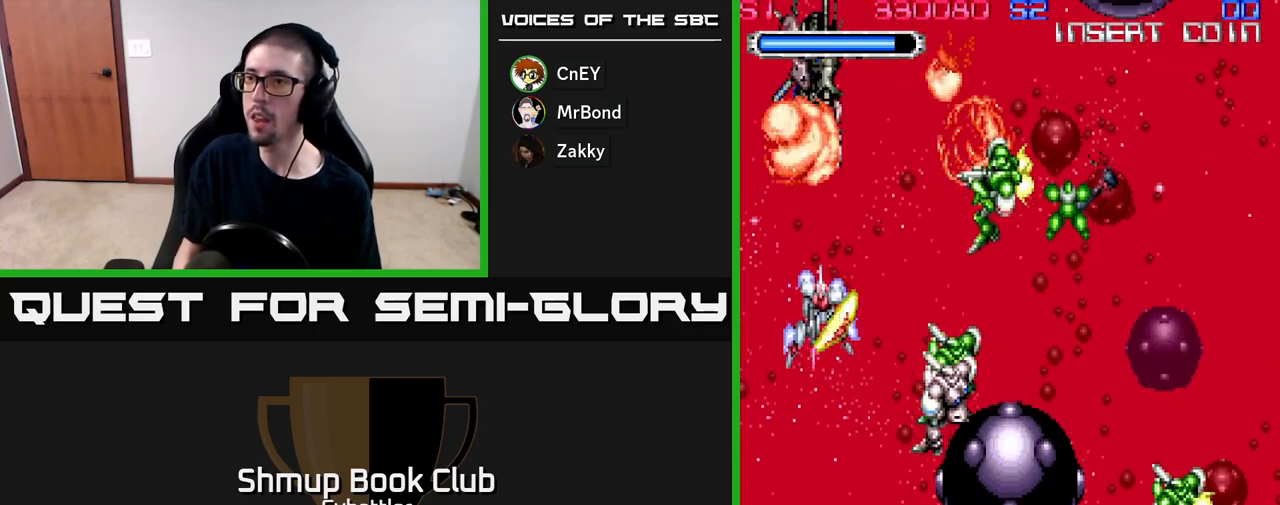
{"buttons": ["DPAD_UP", "DPAD_RIGHT"], "right_stick": "center", "events": [[17, "DPAD_RIGHT", "down"], [67, "X", "up"], [133, "X", "down"], [217, "X", "up"], [267, "X", "down"], [283, "DPAD_UP", "down"], [350, "X", "up"], [400, "X", "down"], [483, "X", "up"]]}
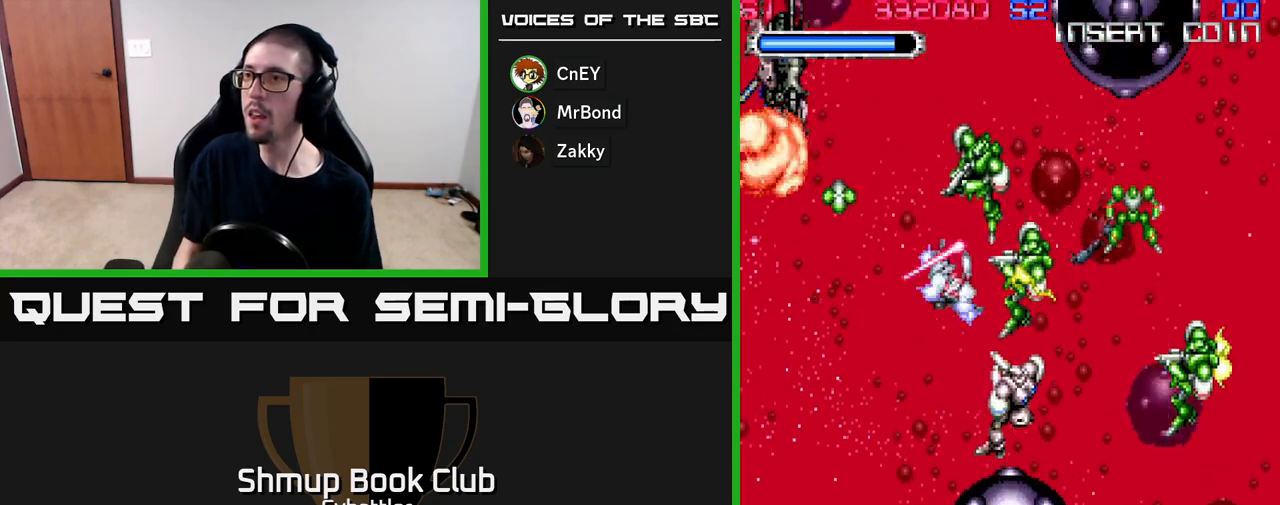
{"buttons": ["X", "DPAD_DOWN", "DPAD_RIGHT"], "right_stick": "center", "events": [[33, "X", "down"], [117, "X", "up"], [133, "DPAD_UP", "up"], [183, "X", "down"], [267, "X", "up"], [317, "X", "down"], [417, "X", "up"], [450, "DPAD_DOWN", "down"], [467, "X", "down"]]}
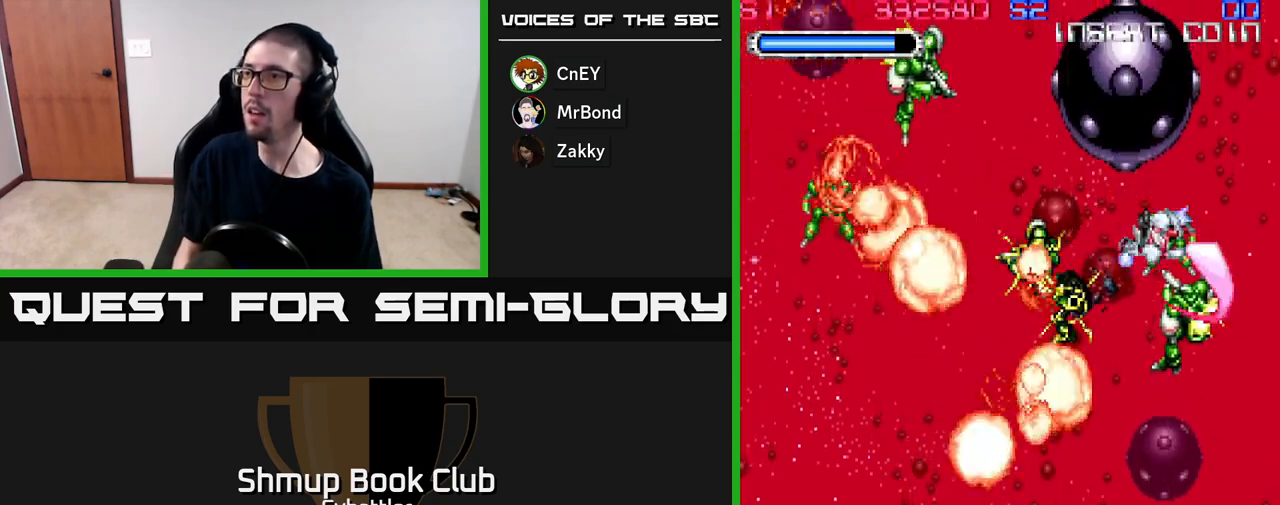
{"buttons": ["A", "DPAD_LEFT"], "right_stick": "center", "events": [[33, "DPAD_RIGHT", "up"], [50, "X", "up"], [100, "X", "down"], [117, "DPAD_LEFT", "down"], [183, "DPAD_DOWN", "up"], [200, "X", "up"], [250, "X", "down"], [317, "X", "up"], [383, "A", "down"]]}
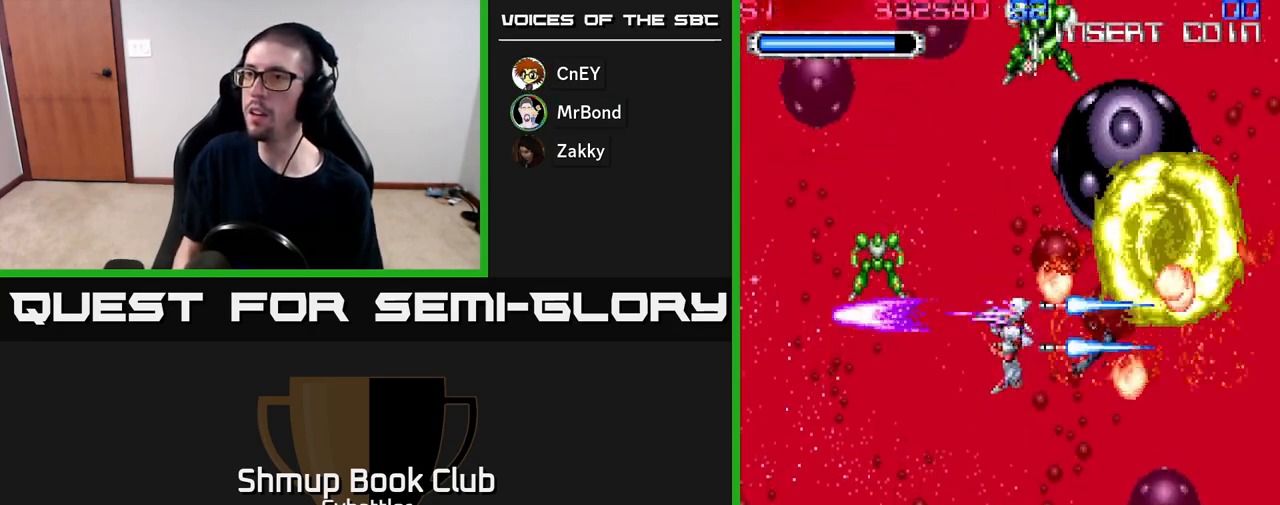
{"buttons": ["DPAD_UP"], "right_stick": "center", "events": [[67, "DPAD_DOWN", "down"], [150, "DPAD_LEFT", "up"], [200, "A", "up"], [267, "DPAD_DOWN", "up"], [300, "DPAD_UP", "down"]]}
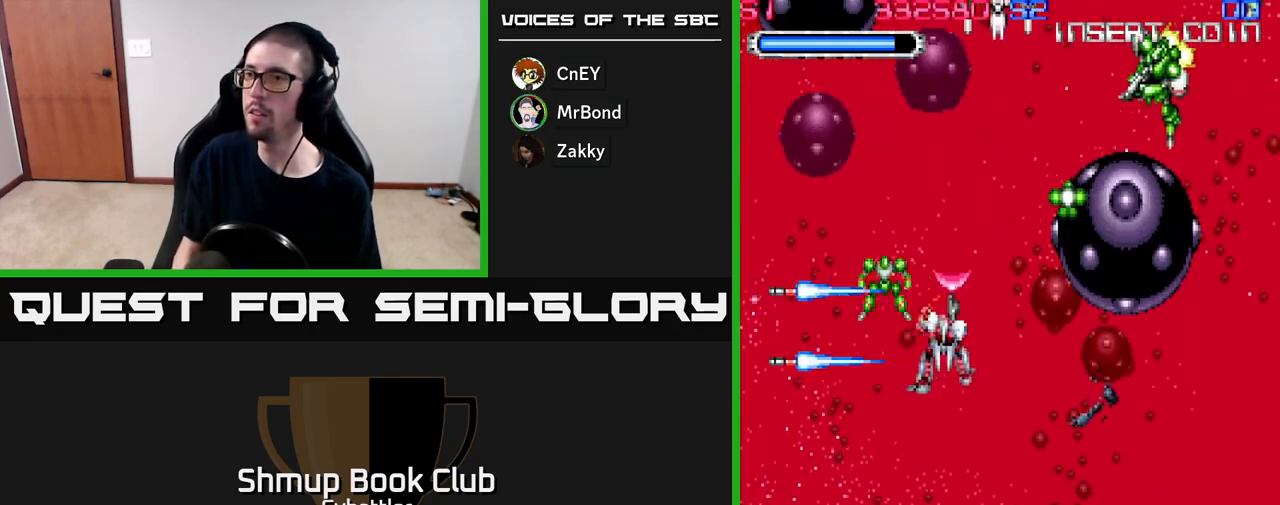
{"buttons": ["X", "DPAD_RIGHT"], "right_stick": "center", "events": [[17, "A", "down"], [50, "DPAD_RIGHT", "down"], [133, "A", "up"], [200, "A", "down"], [283, "A", "up"], [300, "DPAD_UP", "up"], [300, "X", "down"], [383, "X", "up"], [450, "X", "down"]]}
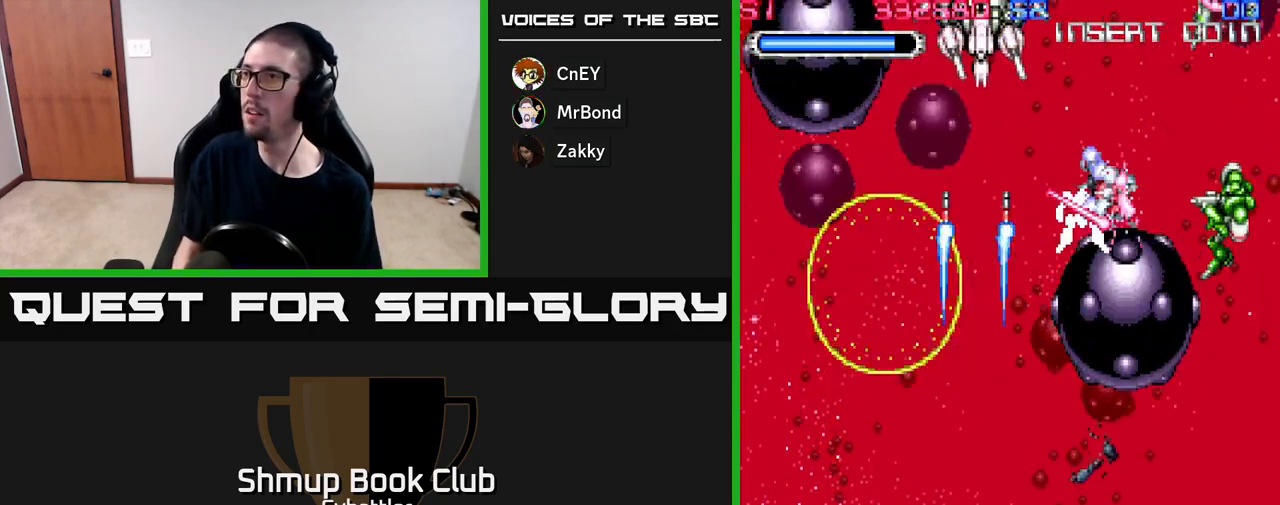
{"buttons": ["X", "DPAD_LEFT"], "right_stick": "center", "events": [[33, "X", "up"], [83, "X", "down"], [183, "X", "up"], [217, "X", "down"], [267, "DPAD_DOWN", "down"], [283, "DPAD_RIGHT", "up"], [317, "X", "up"], [383, "DPAD_LEFT", "down"], [433, "DPAD_DOWN", "up"], [483, "X", "down"]]}